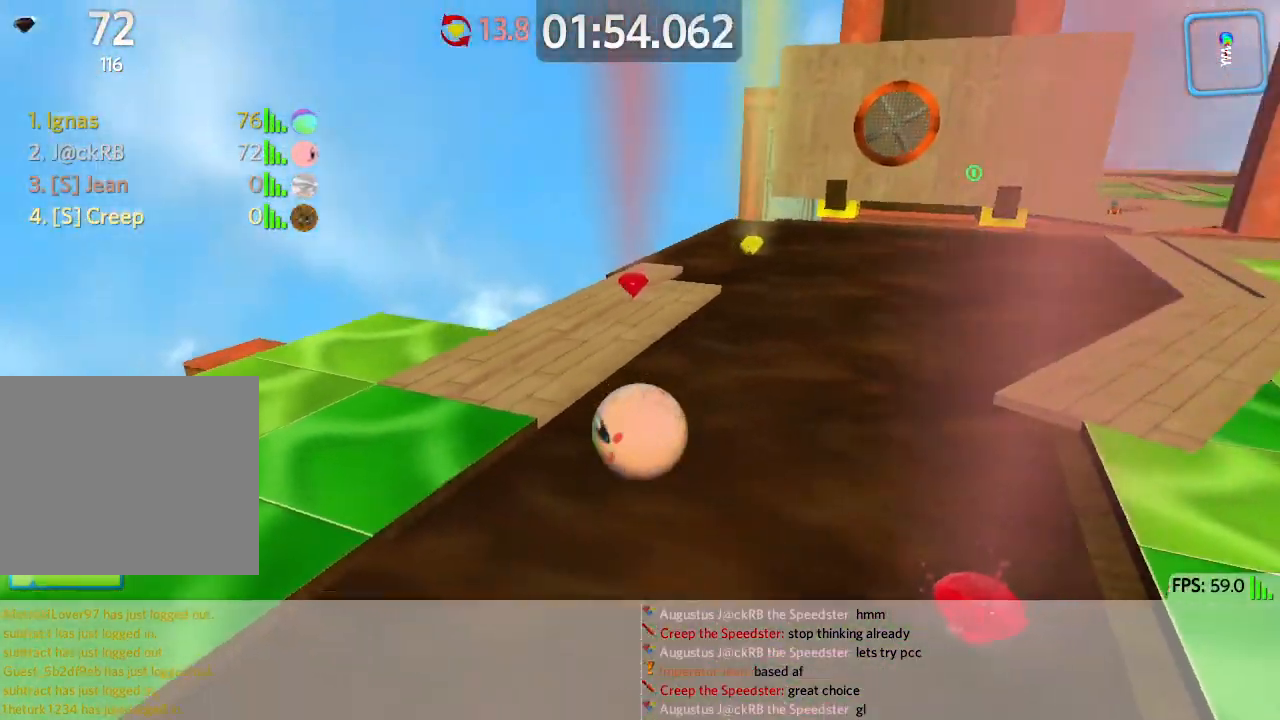
Gameplay with keyboard; each line is a JSON object with the keys held at the frame after it. "events" lists presses ("down") and releases ("up") of "a", "ctrl", "d", "e", "q", "s", "shift", "space" and "w" between this image and that frame as [ms after this image, input, new state], when the widget could be followed in between. No other keys are recorded. Mouse input is not recorded.
{"keys": ["a", "space", "w"], "events": [[500, "space", "down"]]}
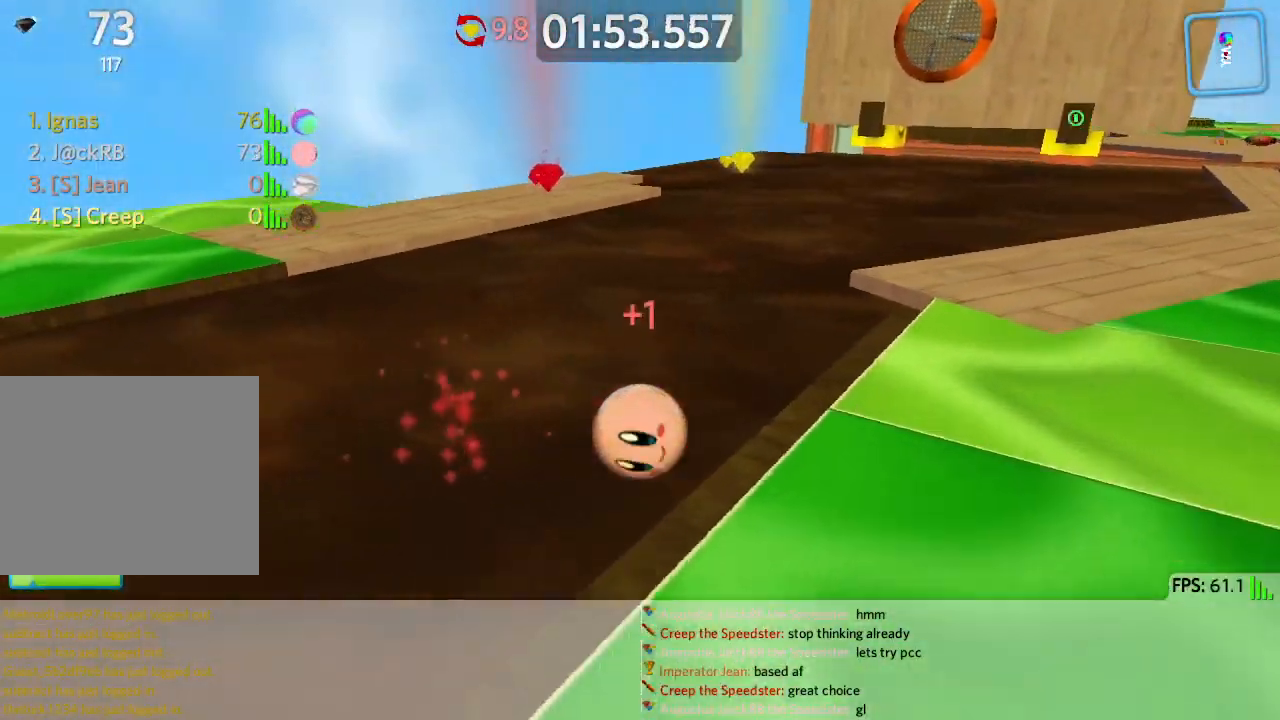
{"keys": ["a", "w"], "events": [[350, "space", "up"]]}
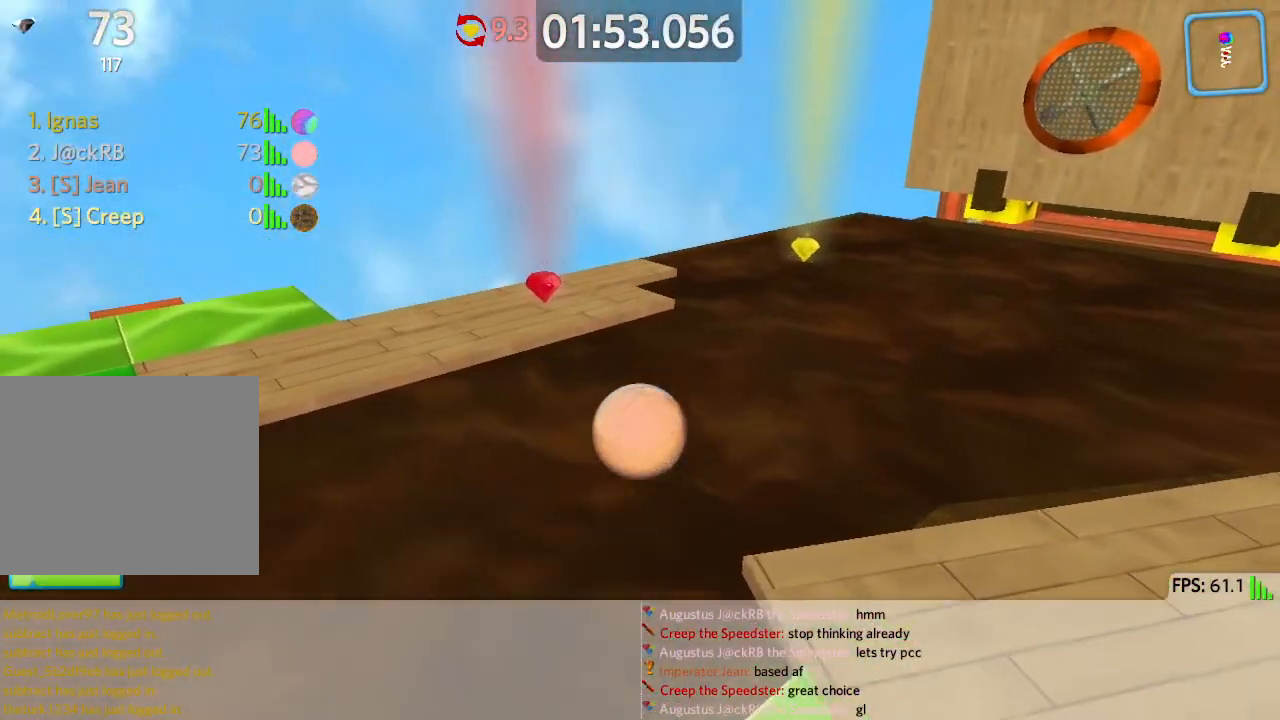
{"keys": ["a", "s", "space"], "events": [[167, "w", "up"], [283, "s", "down"], [417, "space", "down"]]}
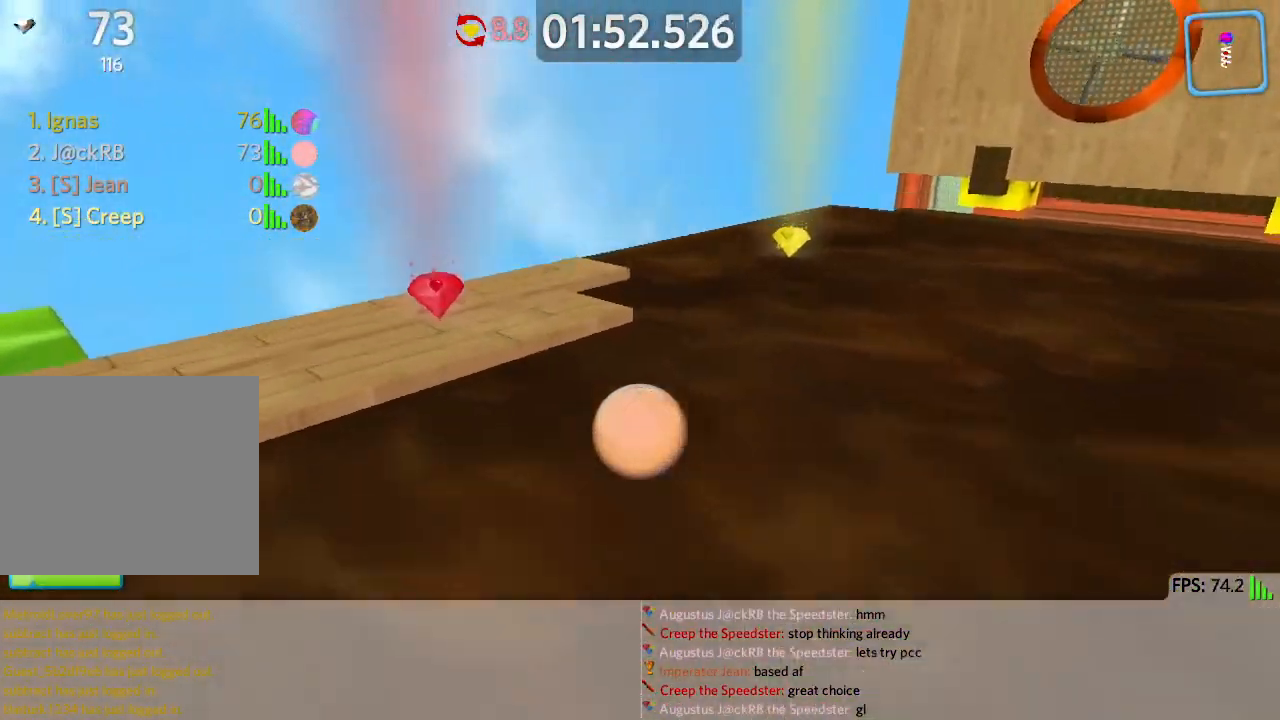
{"keys": ["d", "w"], "events": [[67, "space", "up"], [83, "s", "up"], [133, "d", "down"], [167, "a", "up"], [500, "w", "down"]]}
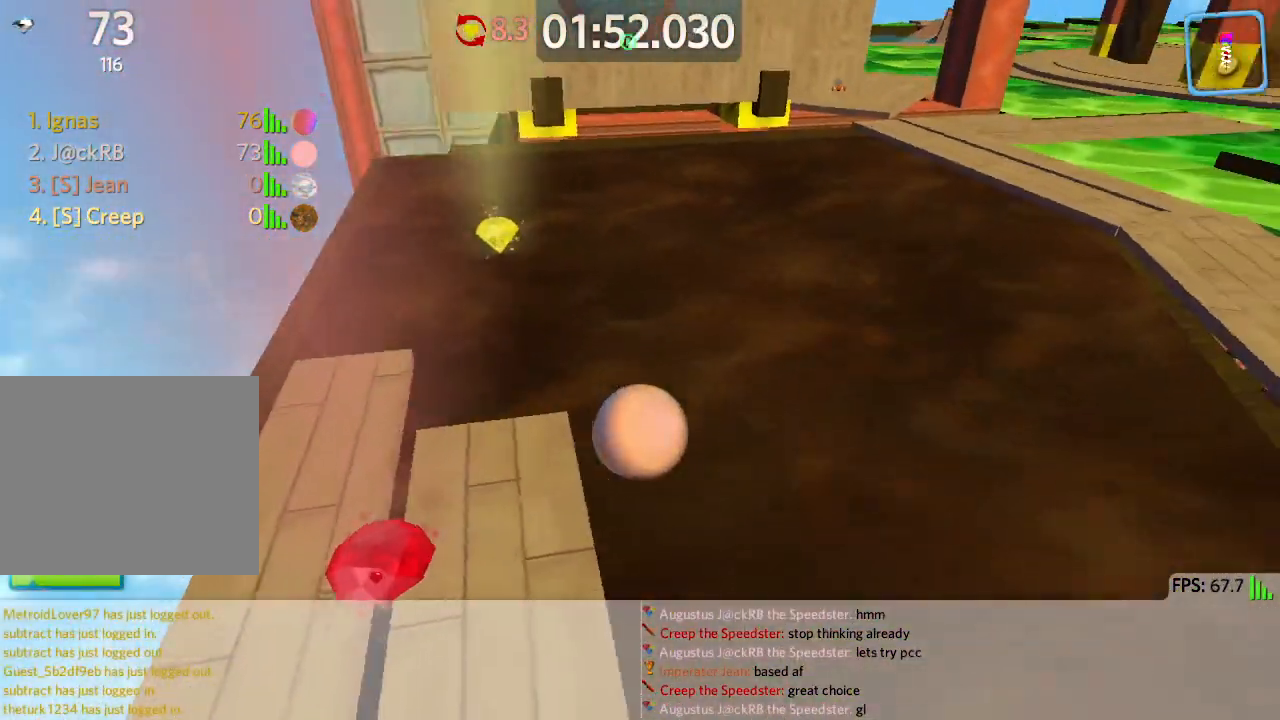
{"keys": ["w"], "events": [[17, "d", "up"], [117, "d", "down"], [433, "d", "up"]]}
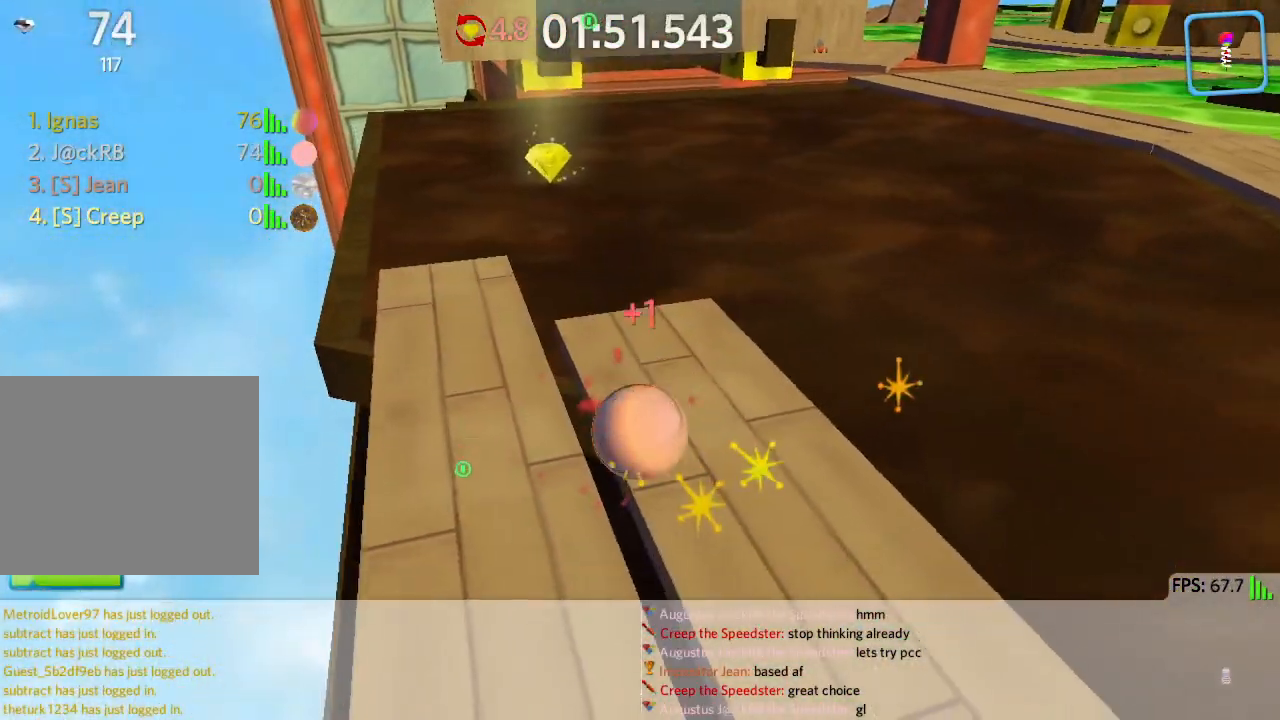
{"keys": ["a", "w"], "events": [[200, "space", "down"], [333, "space", "up"], [383, "a", "down"]]}
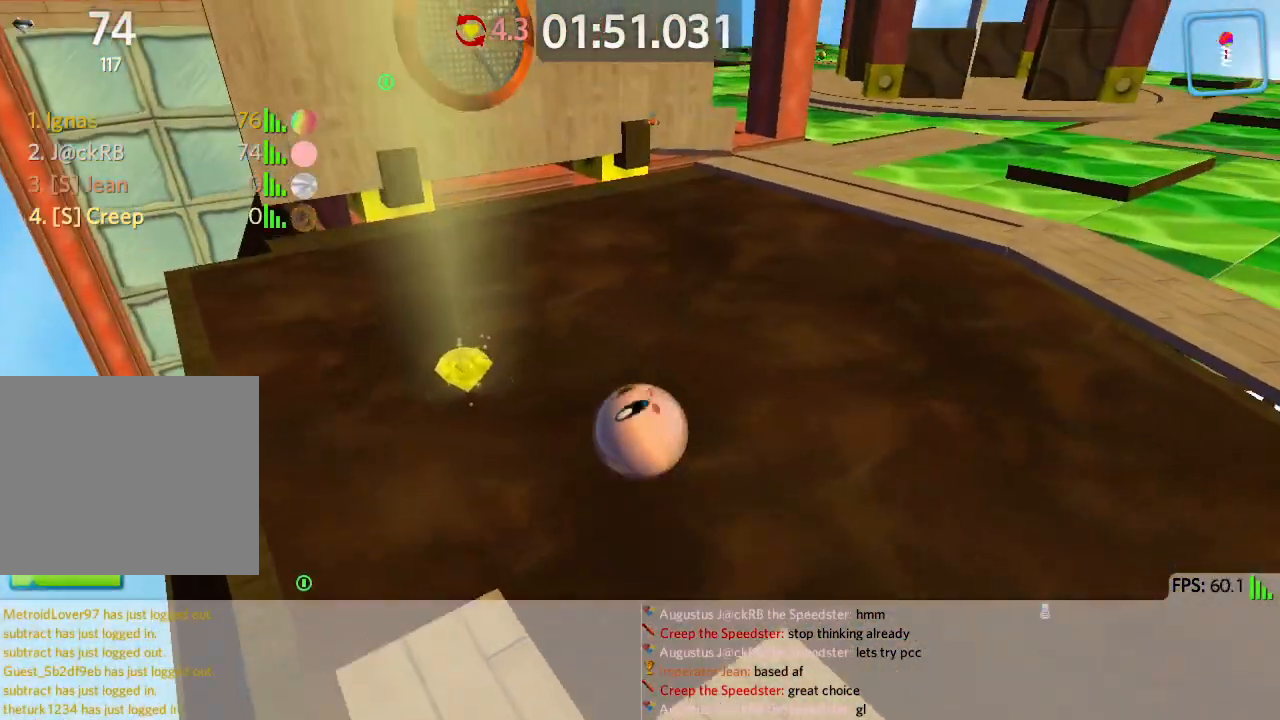
{"keys": ["a", "w"], "events": []}
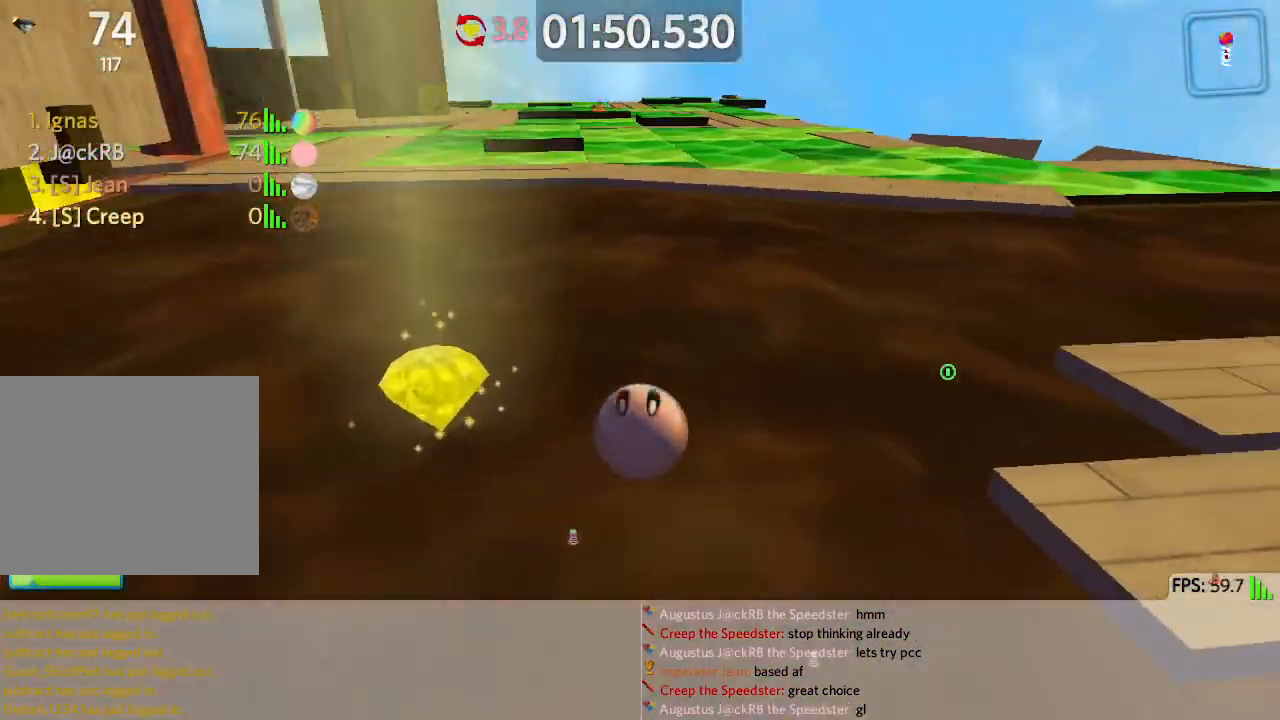
{"keys": ["a", "w"], "events": [[150, "space", "down"], [333, "space", "up"]]}
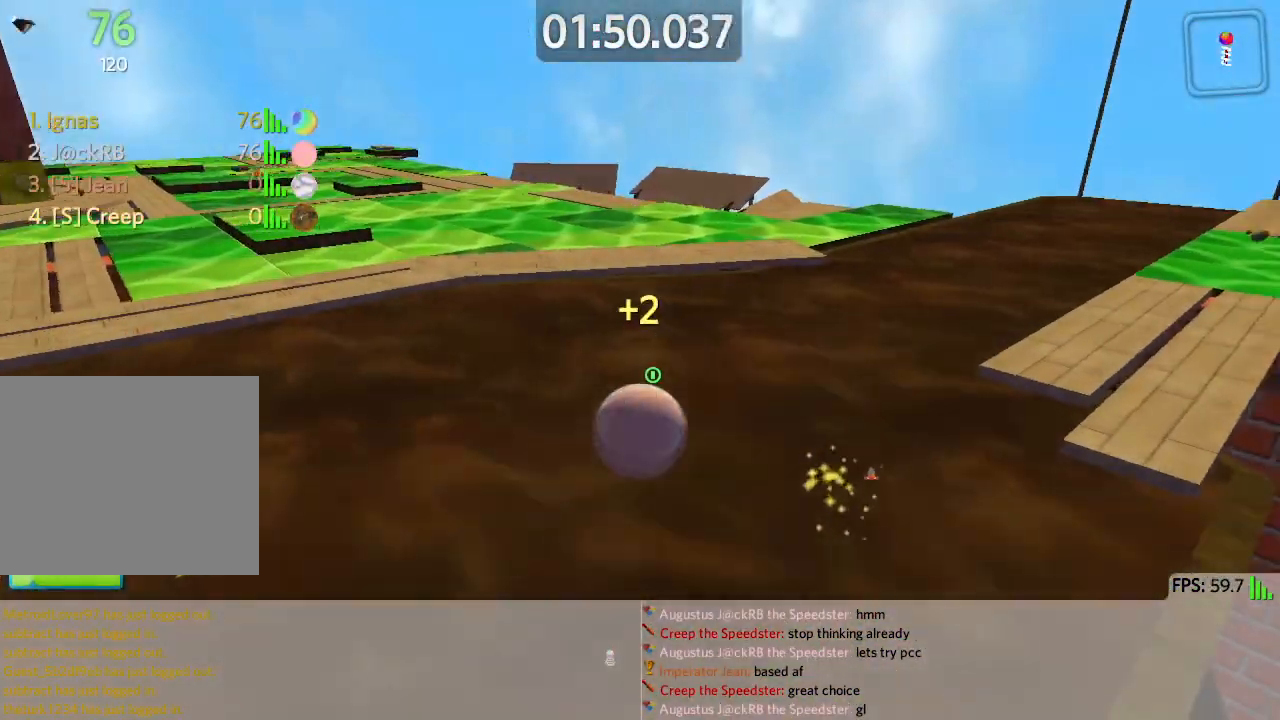
{"keys": ["a", "space", "w"], "events": [[267, "space", "down"]]}
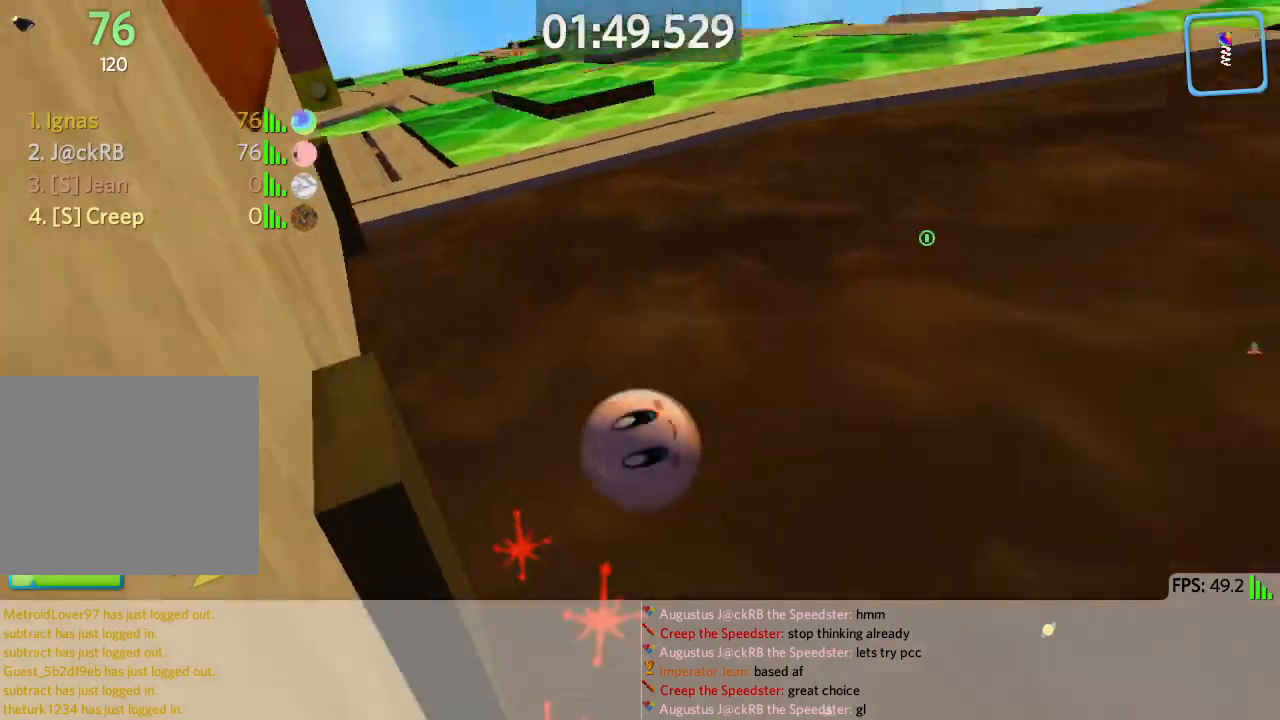
{"keys": ["a", "space", "w"], "events": [[17, "space", "up"], [67, "a", "up"], [200, "a", "down"], [333, "space", "down"]]}
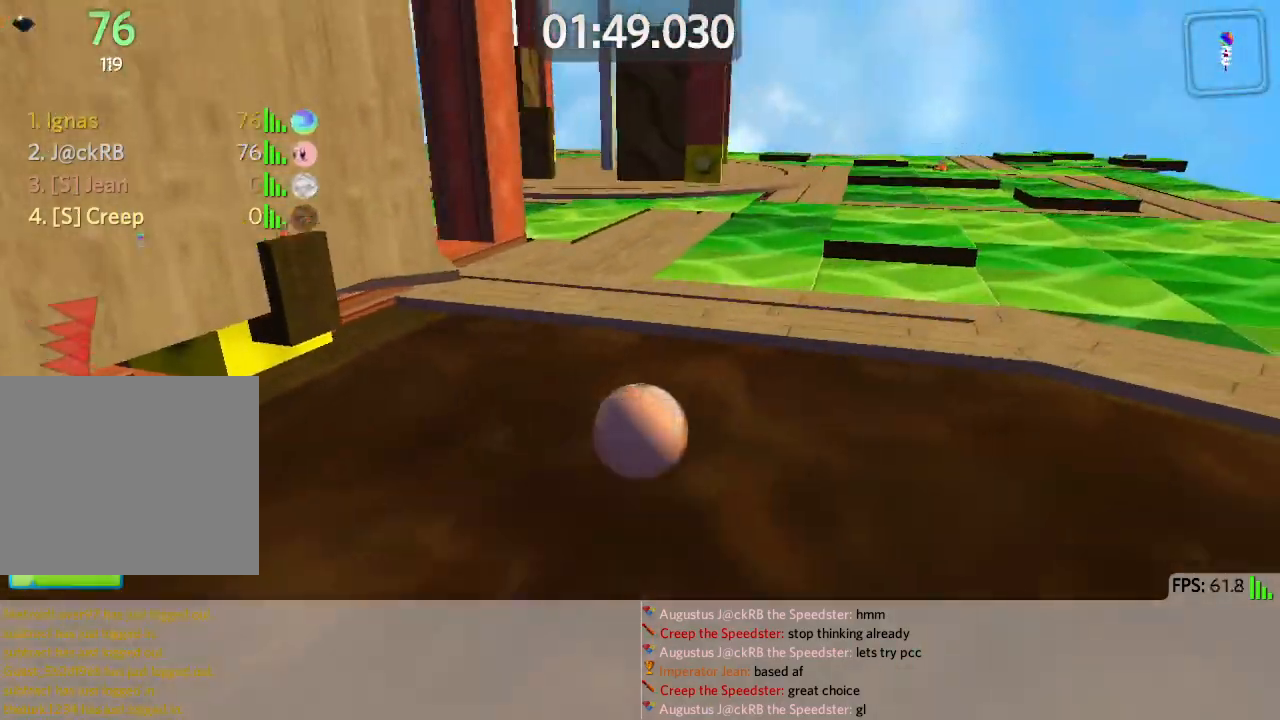
{"keys": ["a", "space", "w"], "events": []}
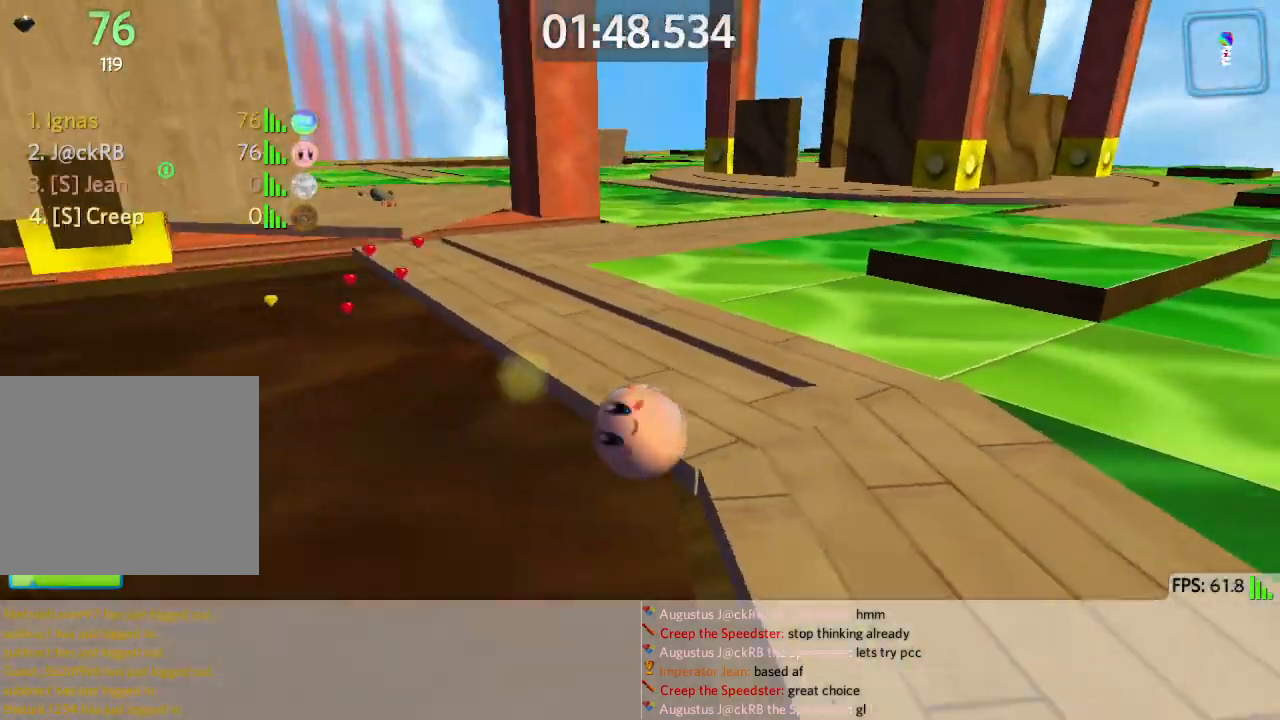
{"keys": ["d", "w"], "events": [[200, "space", "up"], [267, "a", "up"], [267, "d", "down"]]}
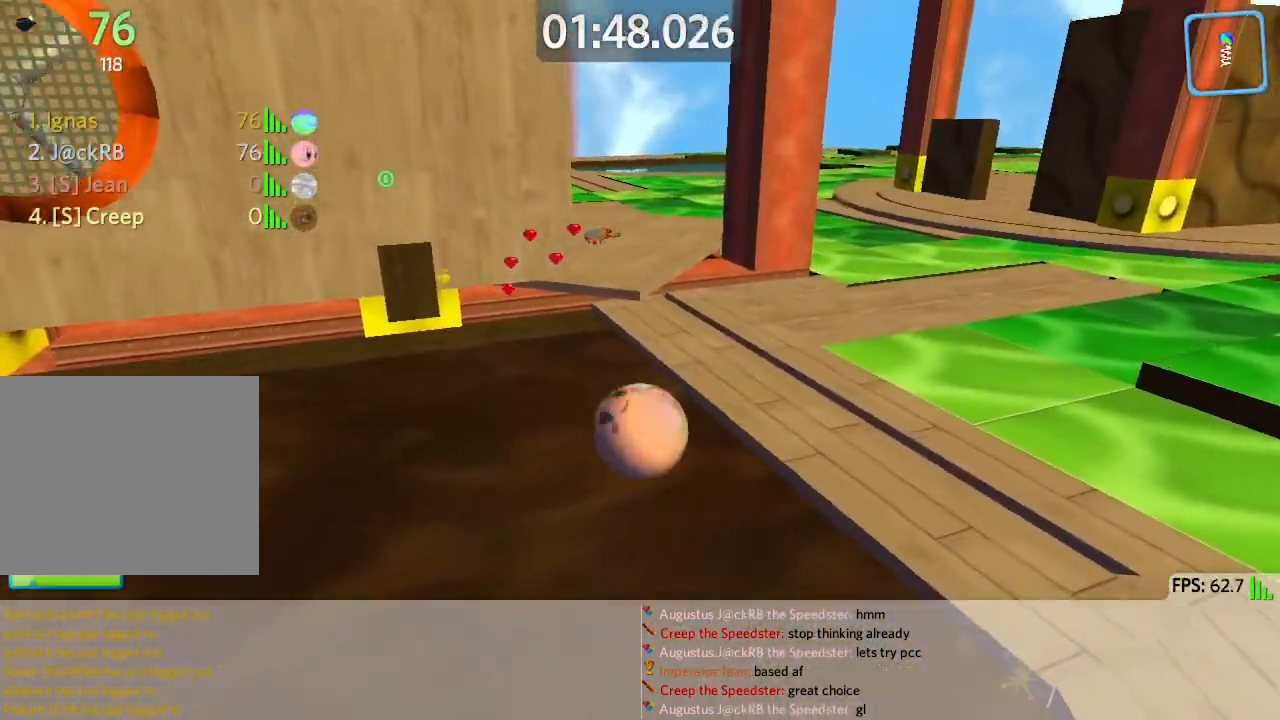
{"keys": ["d", "w"], "events": [[83, "space", "down"], [317, "space", "up"]]}
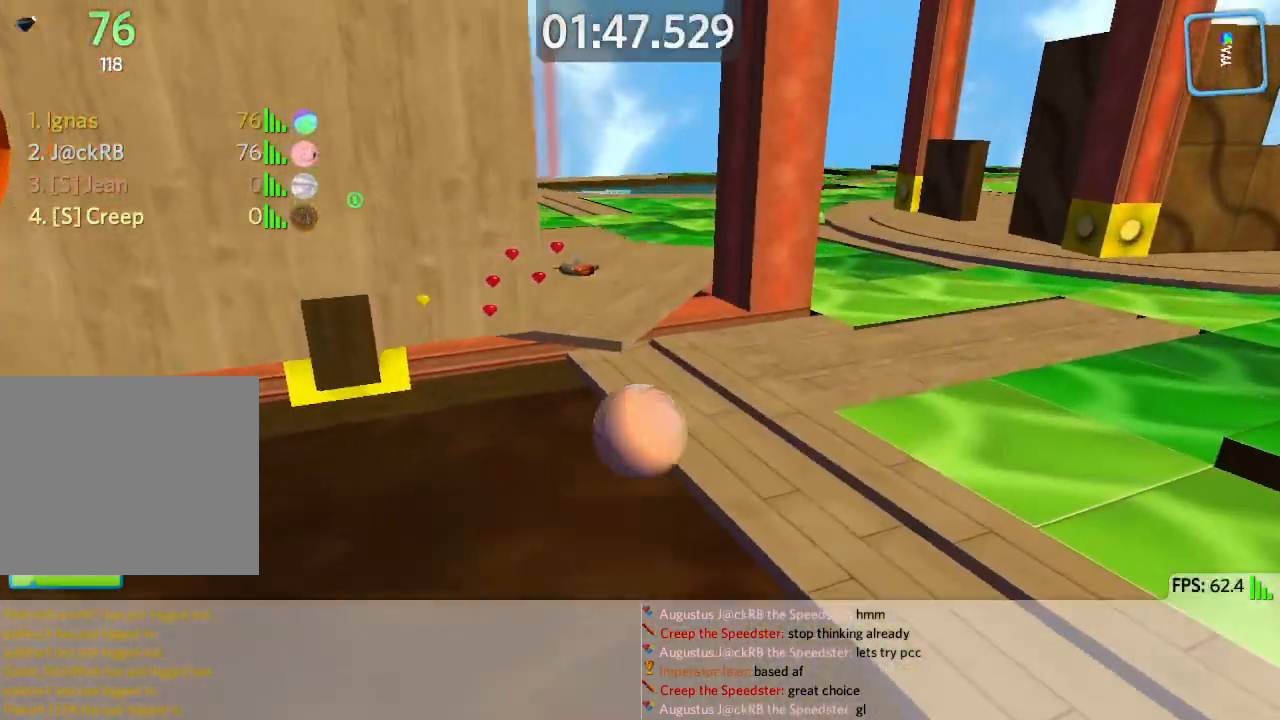
{"keys": ["a", "space", "w"], "events": [[50, "d", "up"], [133, "a", "down"], [367, "space", "down"]]}
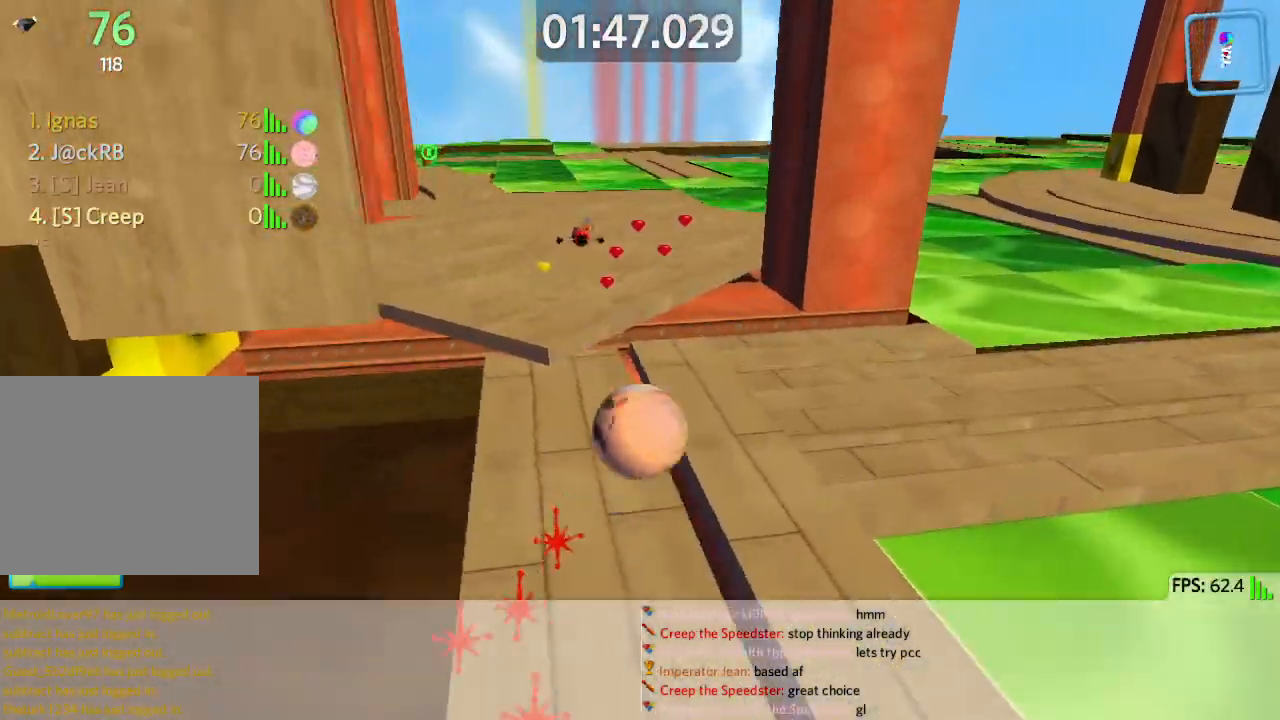
{"keys": ["a", "w"], "events": [[67, "space", "up"]]}
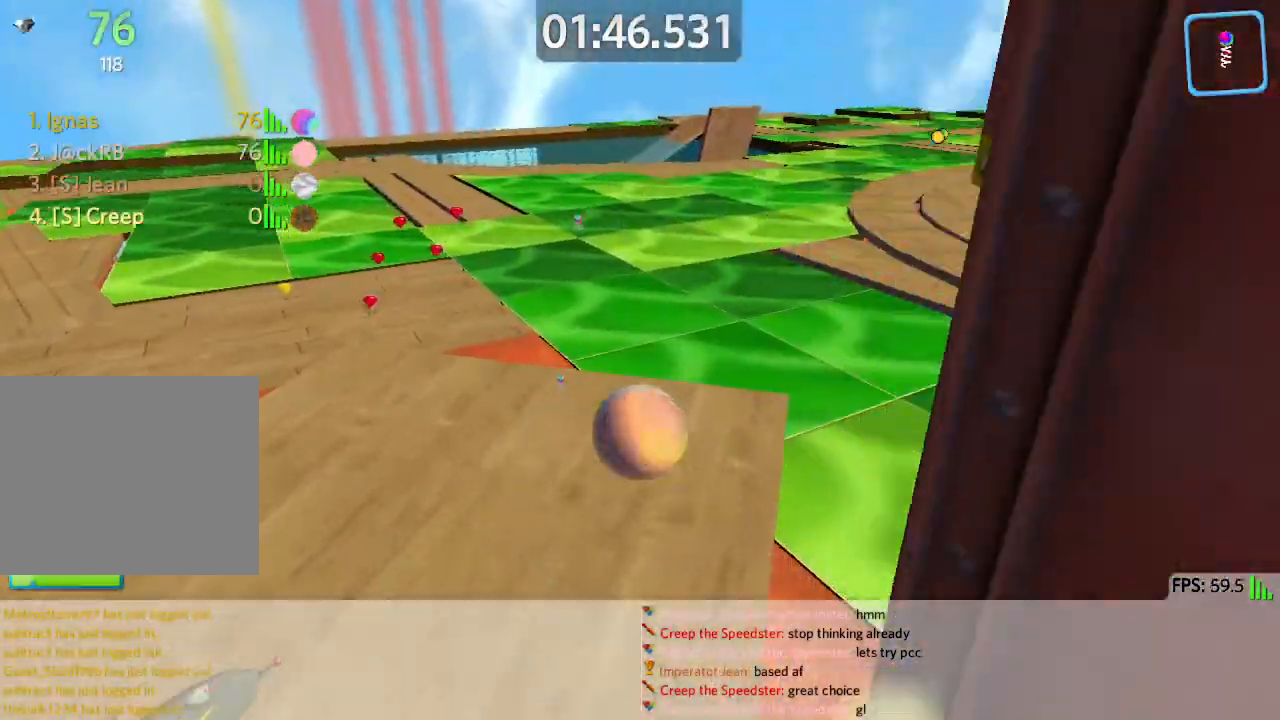
{"keys": ["a", "w"], "events": []}
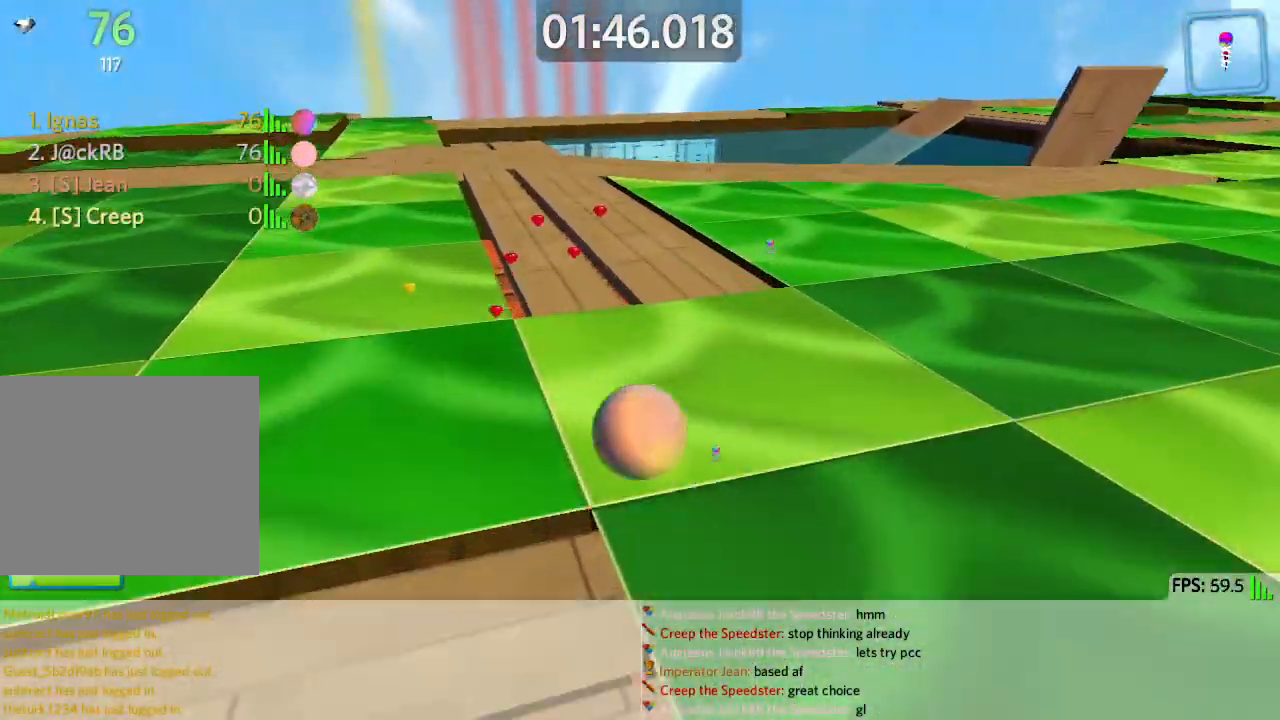
{"keys": ["space"]}
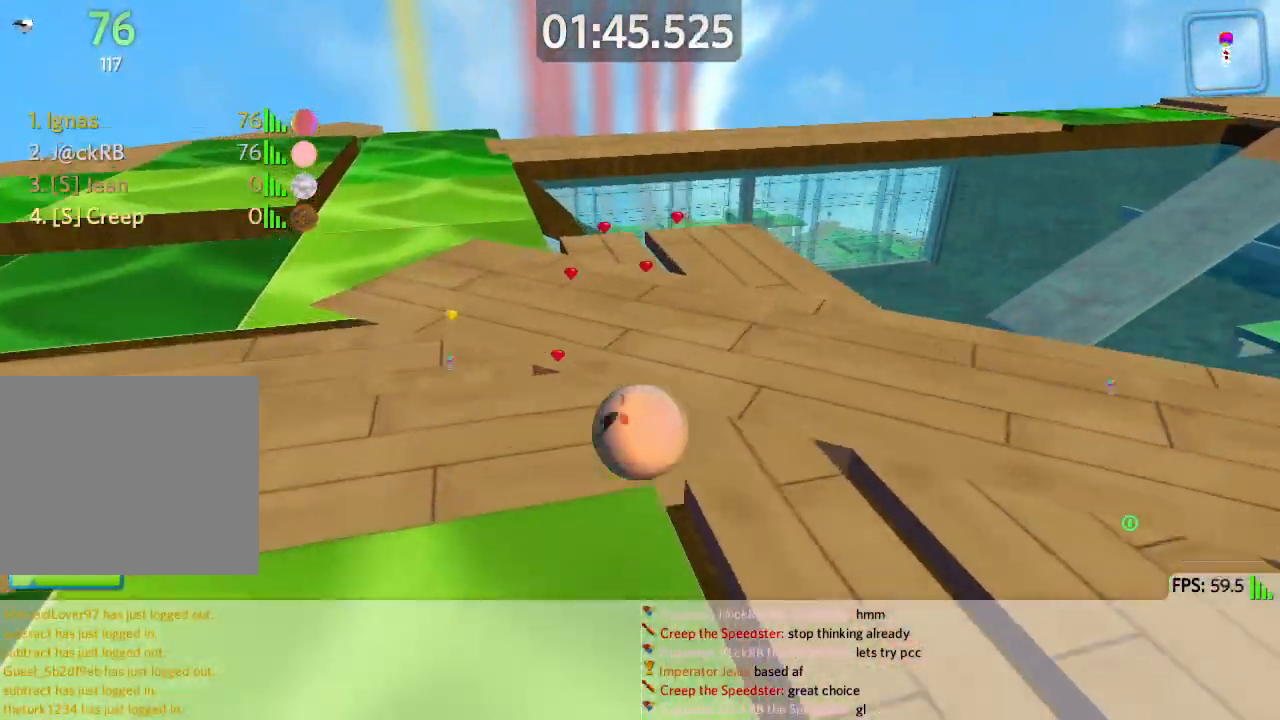
{"keys": ["w"], "events": [[50, "d", "down"], [167, "space", "up"], [217, "d", "up"], [450, "w", "down"]]}
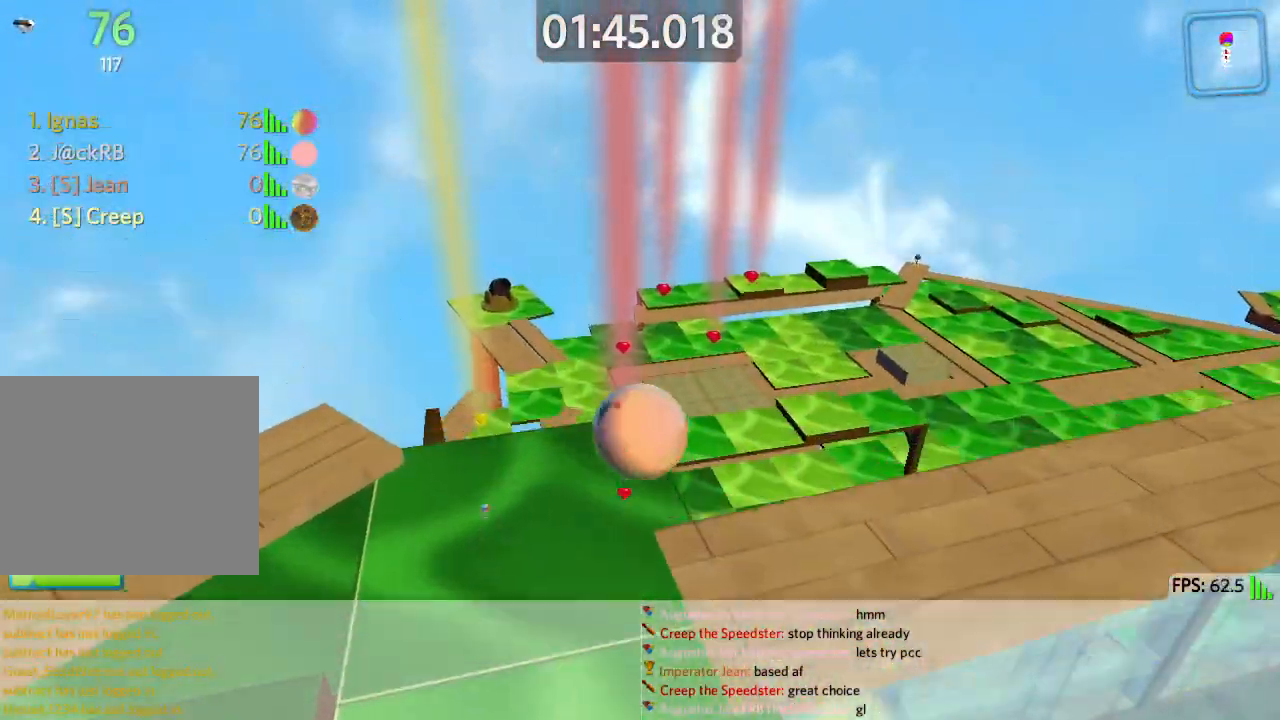
{"keys": ["w"], "events": [[17, "a", "down"], [300, "a", "up"]]}
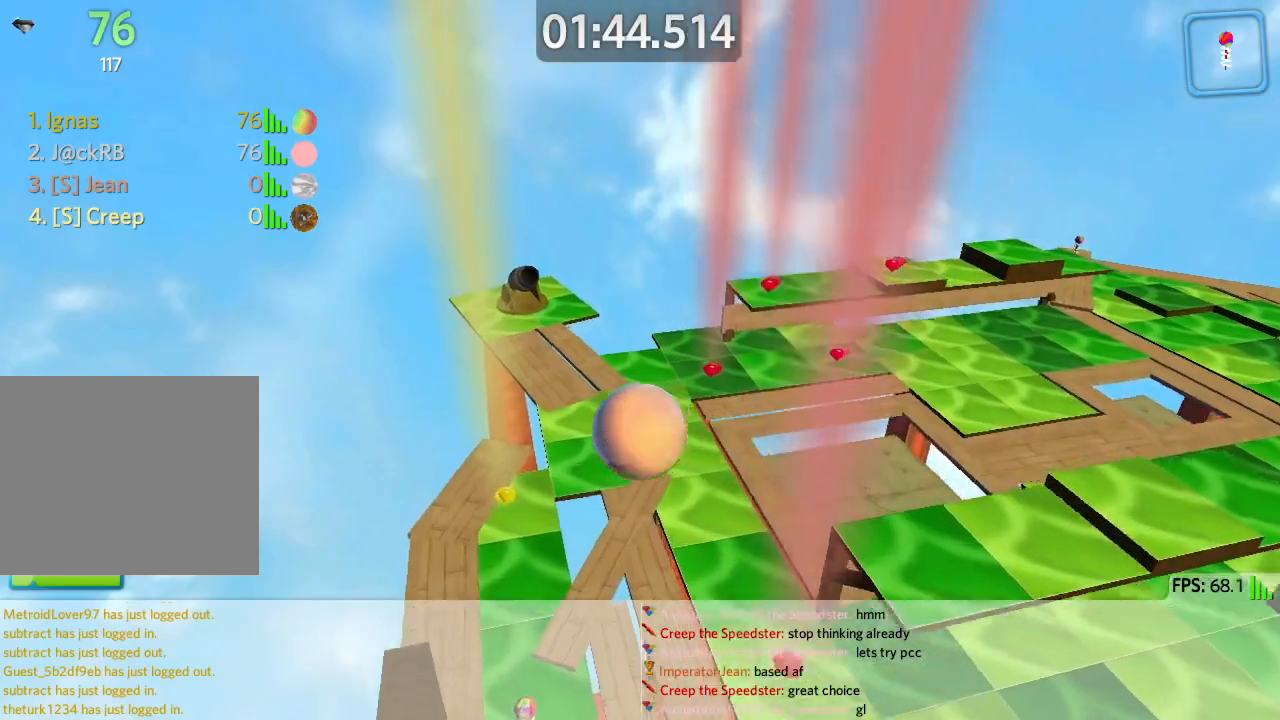
{"keys": ["d", "s"], "events": [[67, "w", "up"], [100, "d", "down"], [333, "s", "down"]]}
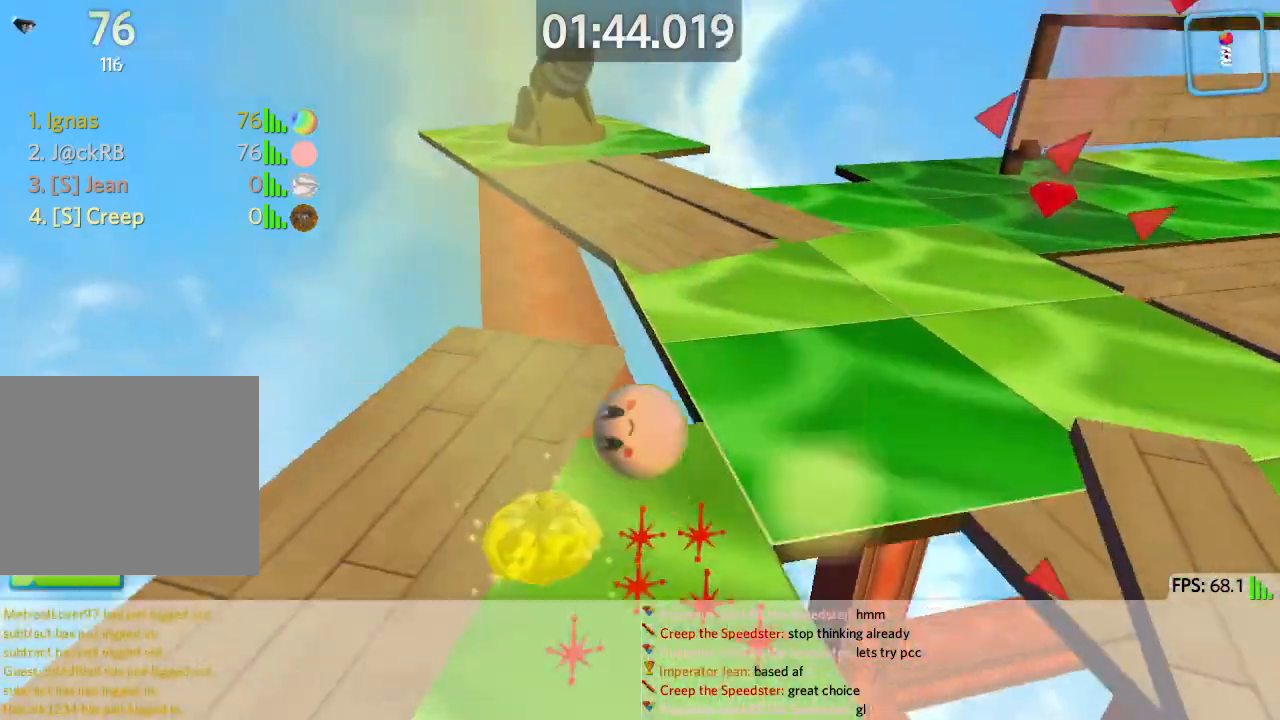
{"keys": ["d", "s"], "events": []}
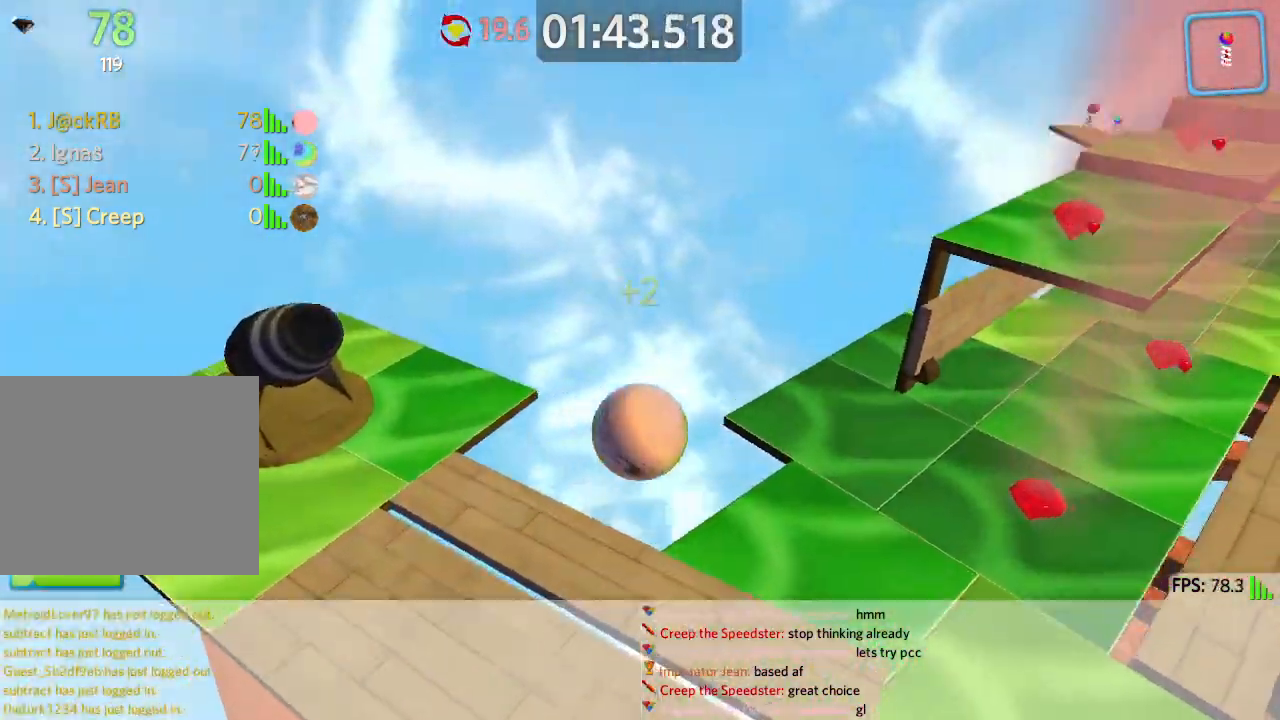
{"keys": ["d"], "events": [[500, "s", "up"]]}
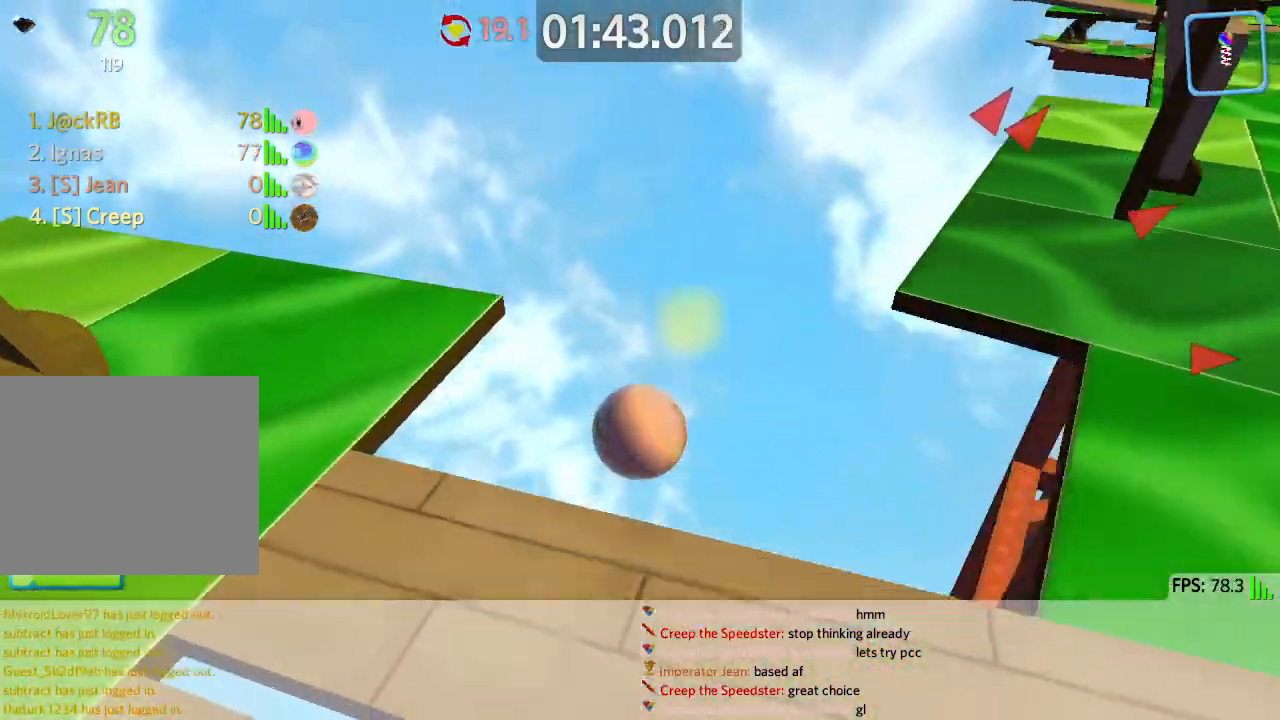
{"keys": ["d", "w"], "events": [[250, "w", "down"]]}
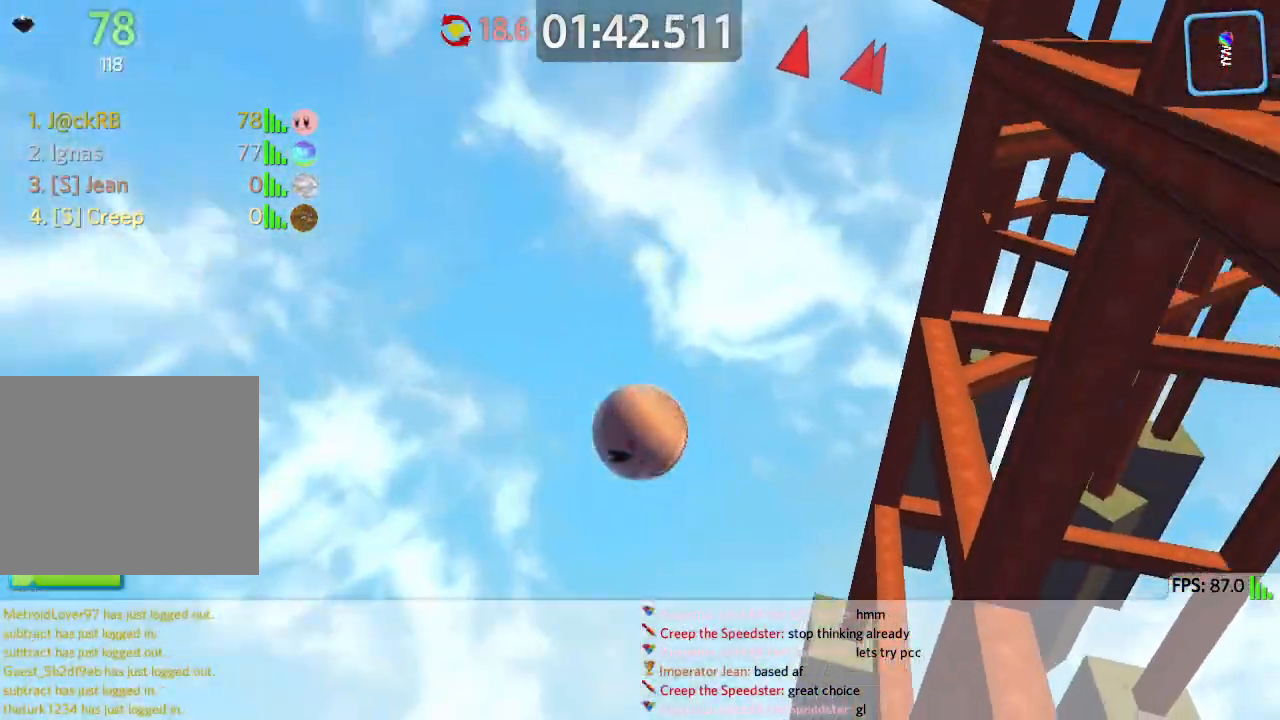
{"keys": ["w"], "events": [[383, "d", "up"]]}
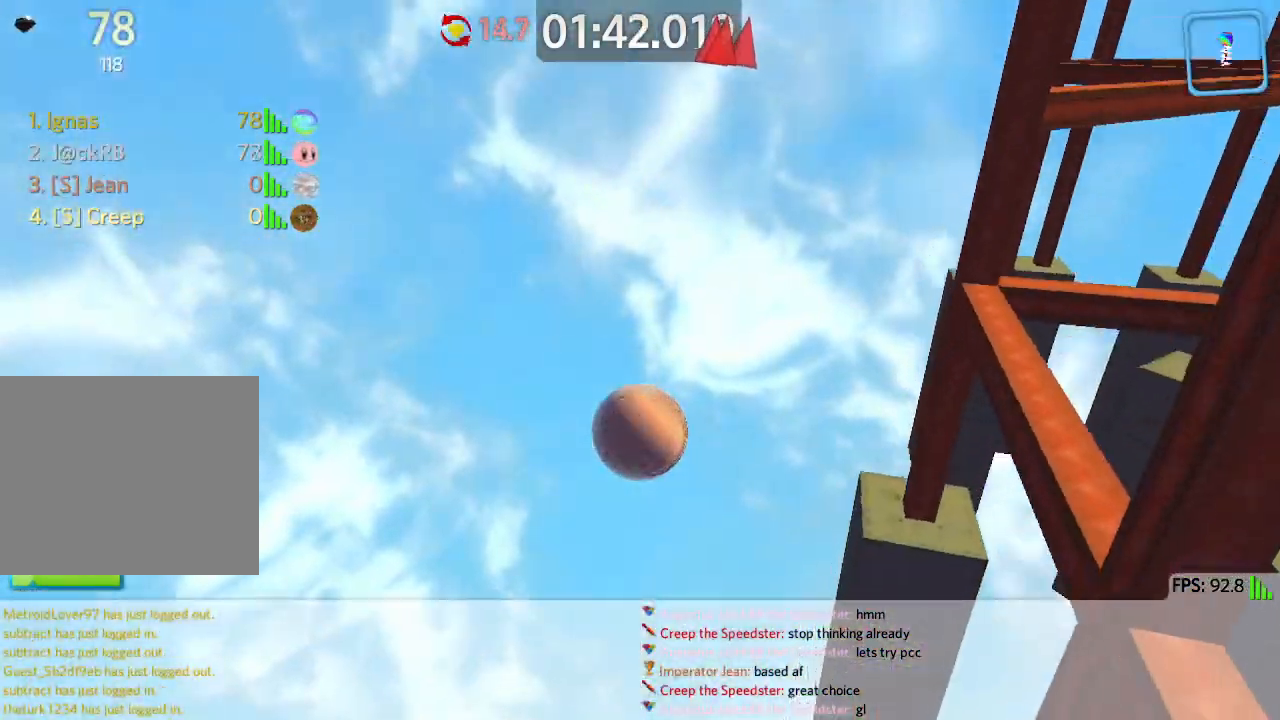
{"keys": ["w"], "events": []}
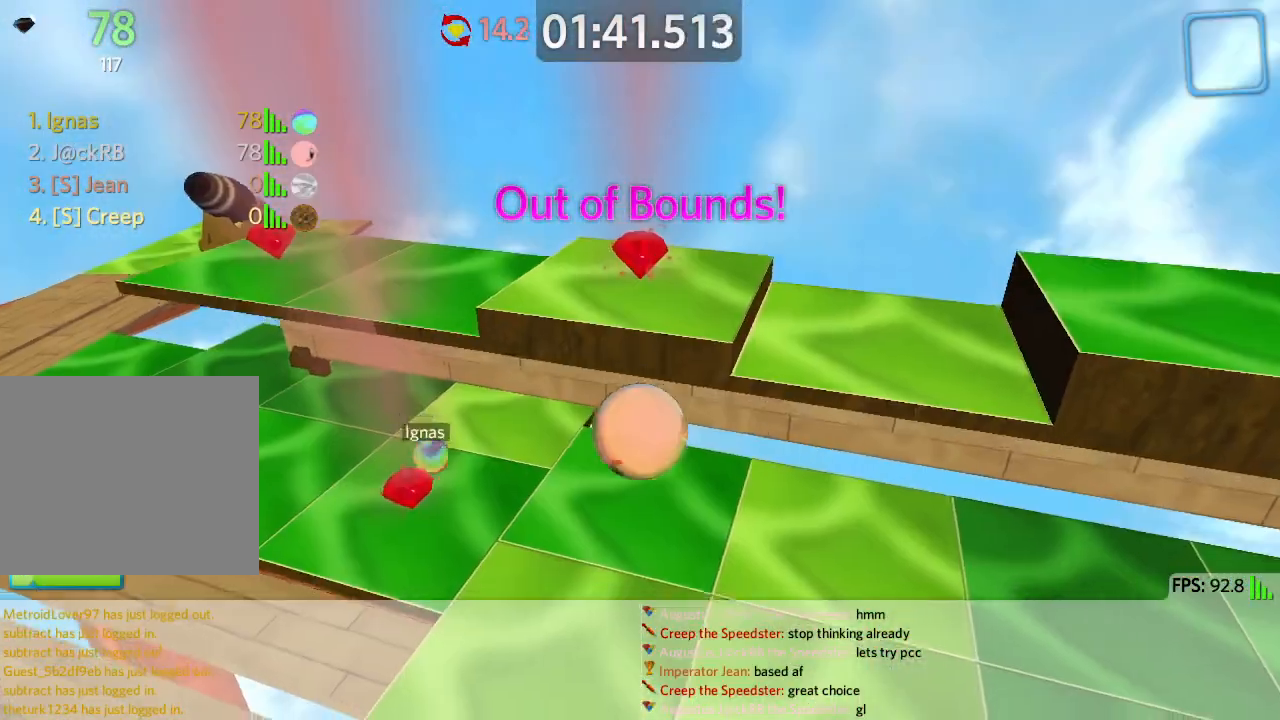
{"keys": ["a", "s"], "events": [[250, "a", "down"], [250, "space", "down"], [300, "w", "up"], [367, "s", "down"], [433, "space", "up"]]}
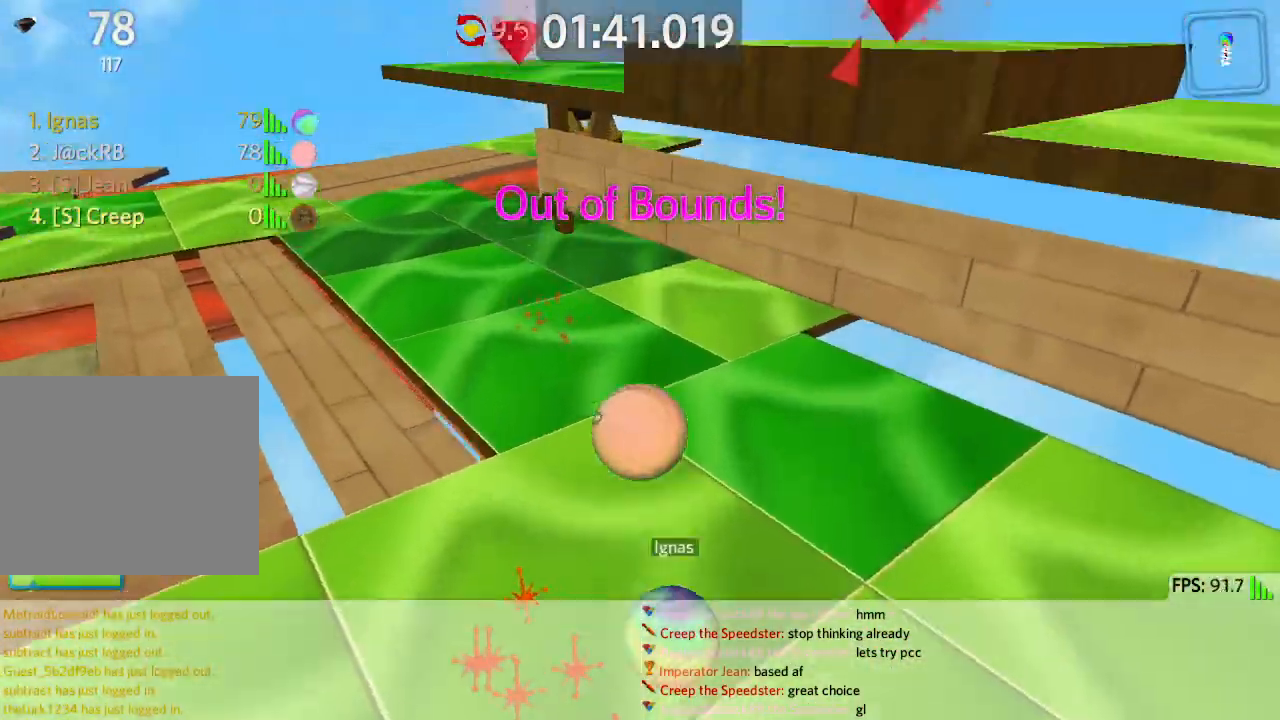
{"keys": ["a"], "events": [[217, "d", "down"], [233, "a", "up"], [250, "s", "up"], [483, "a", "down"], [483, "d", "up"]]}
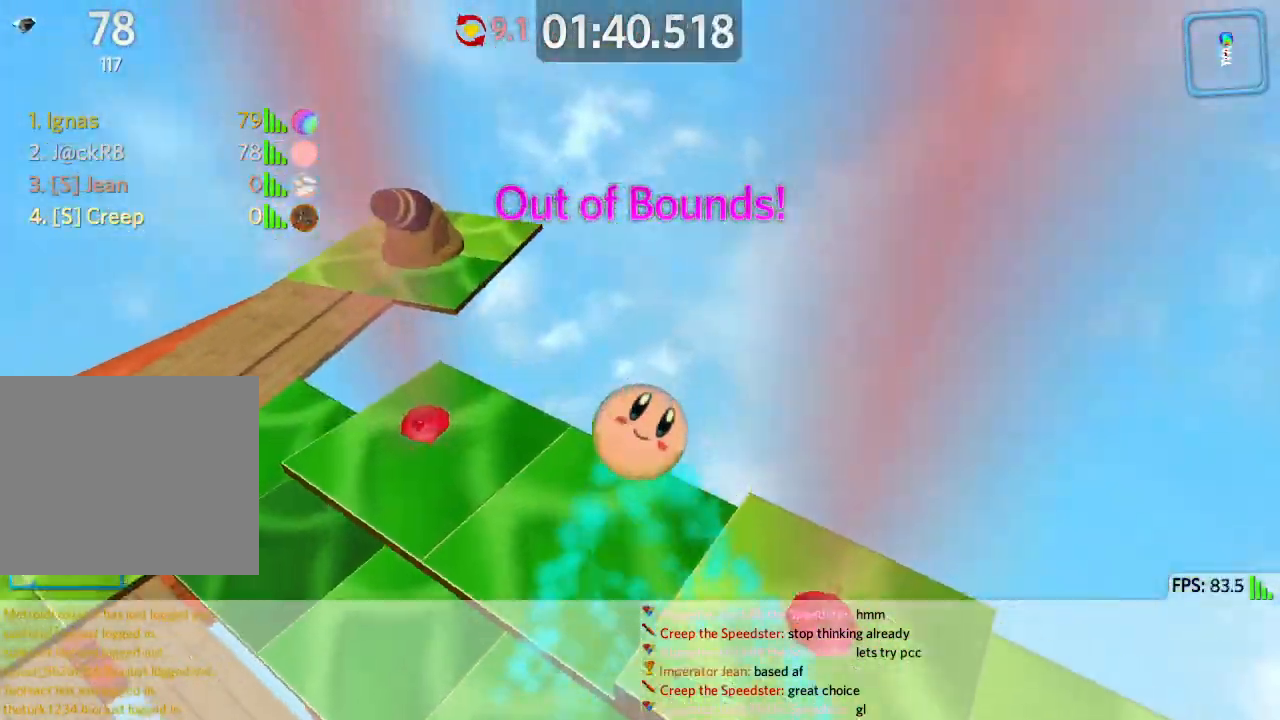
{"keys": ["a"], "events": [[50, "w", "down"], [400, "w", "up"]]}
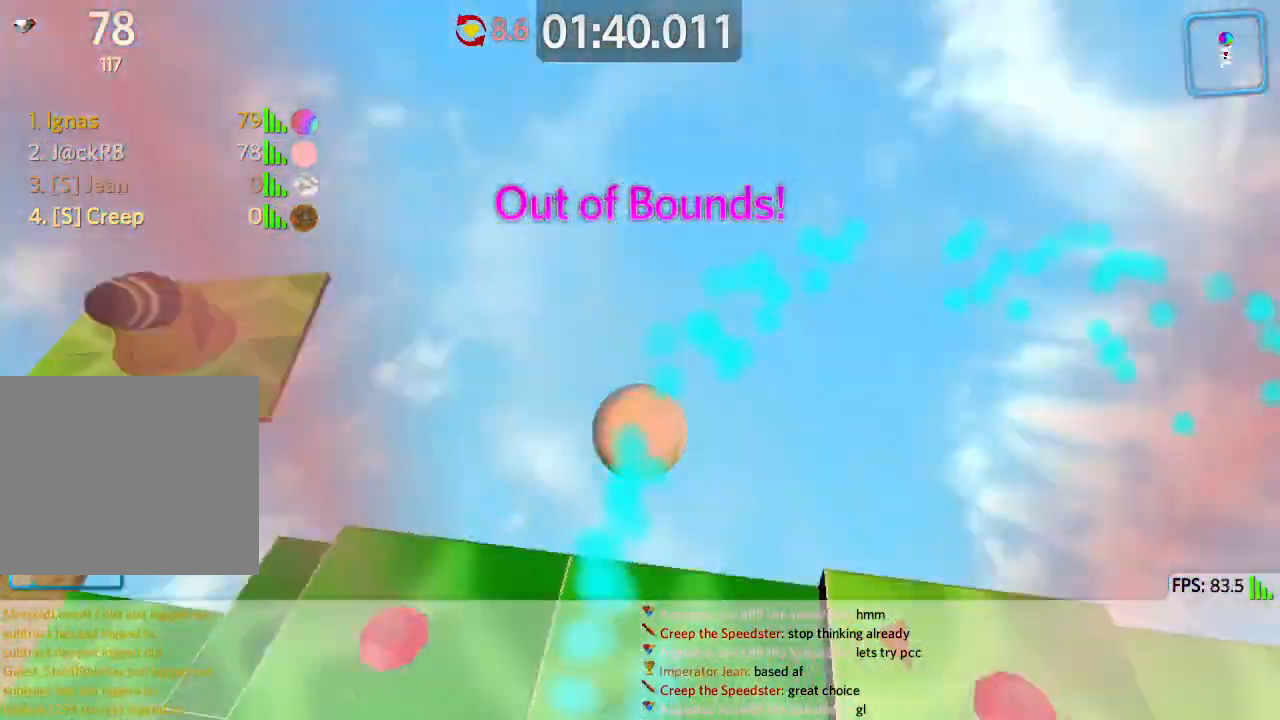
{"keys": ["w"], "events": [[33, "a", "up"], [33, "d", "down"], [133, "w", "down"], [183, "d", "up"]]}